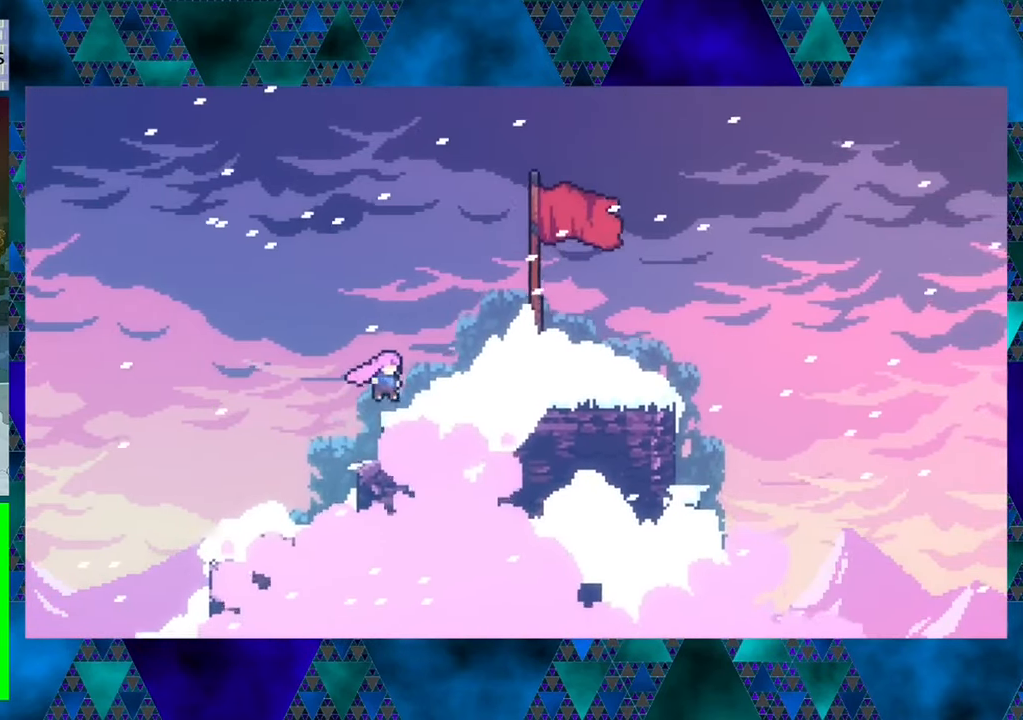
Gameplay with a controller (Nintendo layout); each line is a JSON object with the inputs held at the frame after it. "events" lists button and stick changes between this image and that frame as [ms after this image, input, new state], when the widget could be followed in between. Not read: L3 R3 right_stick.
{"buttons": ["DPAD_RIGHT"], "left_stick": "center", "events": [[84, "DPAD_UP", "up"], [167, "R1", "up"]]}
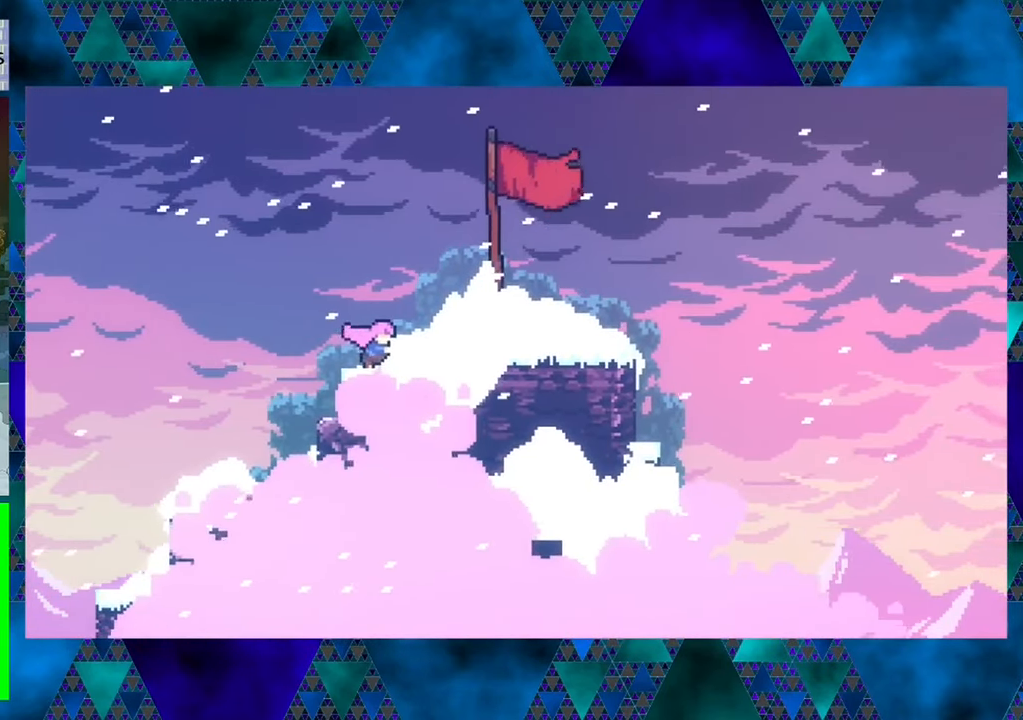
{"buttons": ["B", "DPAD_RIGHT"], "left_stick": "center", "events": [[150, "DPAD_RIGHT", "up"], [400, "B", "down"], [484, "DPAD_RIGHT", "down"]]}
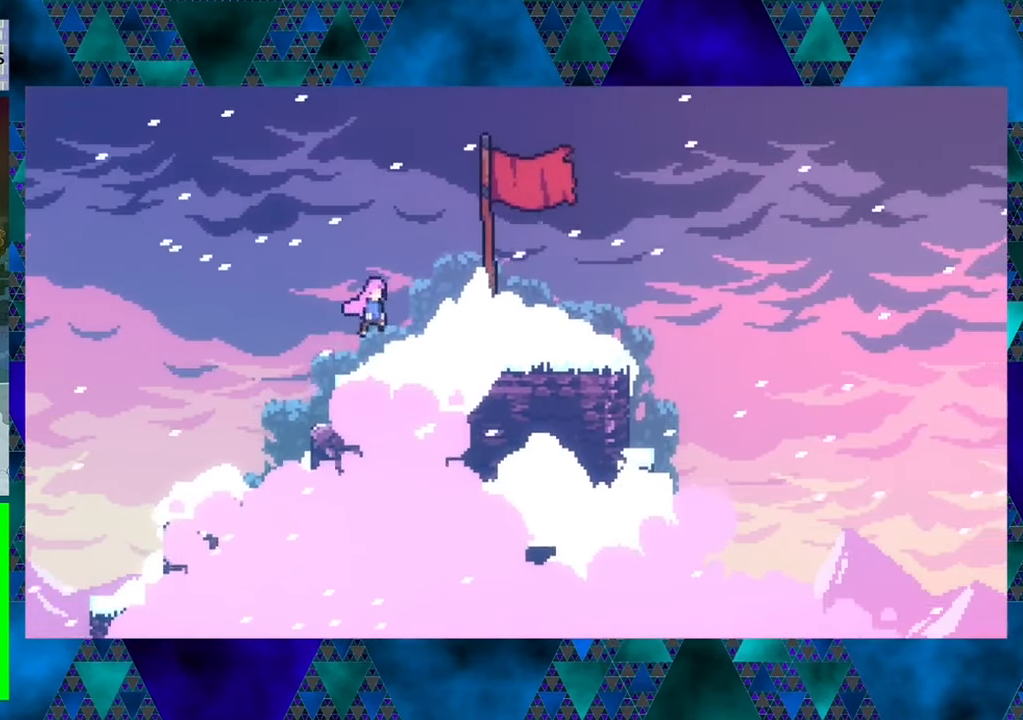
{"buttons": ["DPAD_RIGHT"], "left_stick": "center", "events": [[17, "B", "up"], [150, "DPAD_RIGHT", "up"], [300, "DPAD_RIGHT", "down"]]}
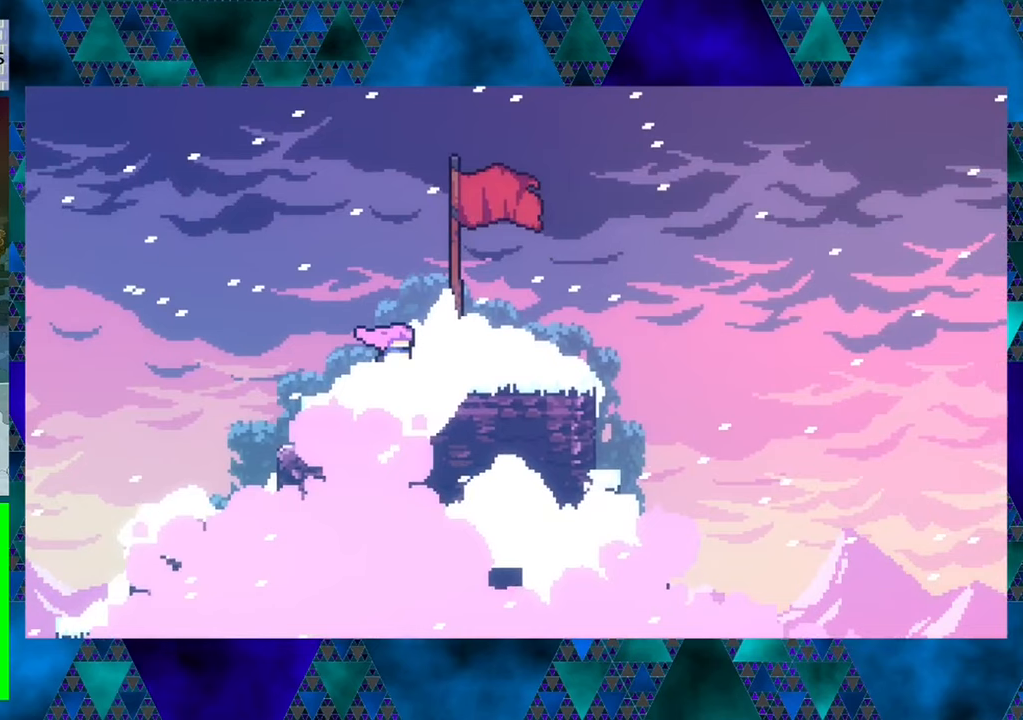
{"buttons": [], "left_stick": "center", "events": [[133, "DPAD_RIGHT", "up"]]}
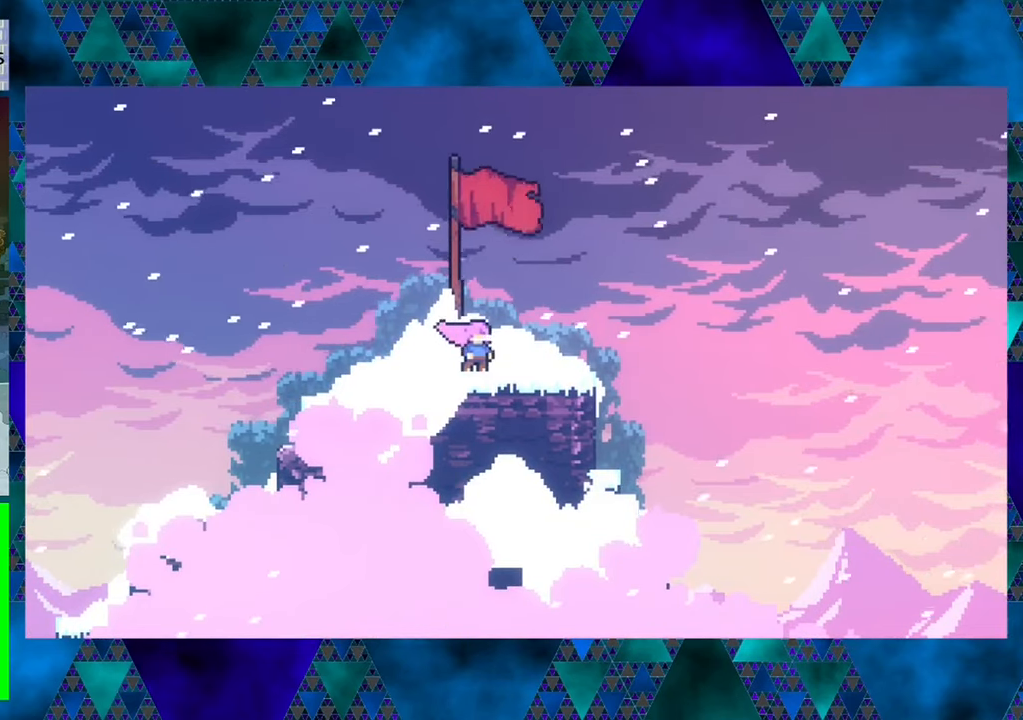
{"buttons": [], "left_stick": "center", "events": []}
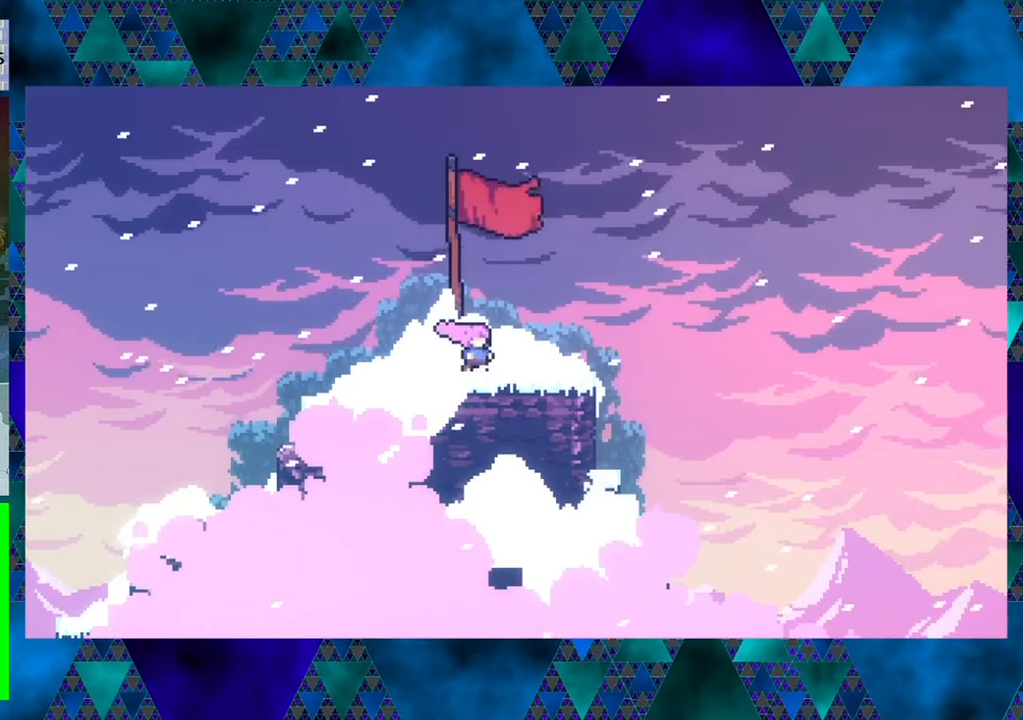
{"buttons": [], "left_stick": "center", "events": []}
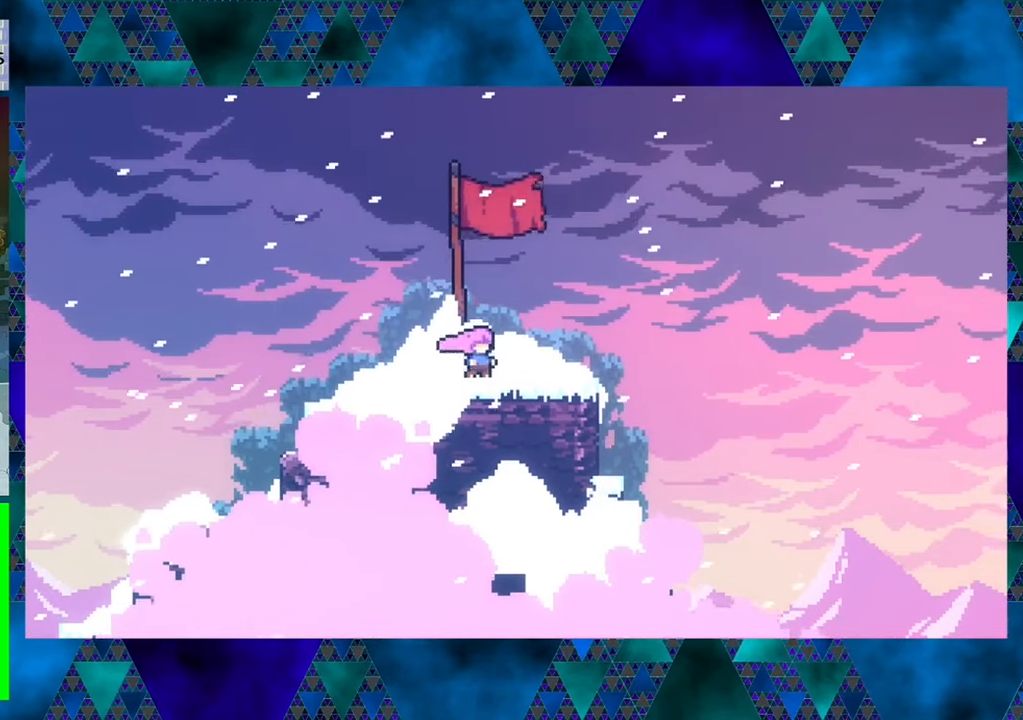
{"buttons": [], "left_stick": "center", "events": [[83, "DPAD_RIGHT", "down"], [216, "DPAD_RIGHT", "up"]]}
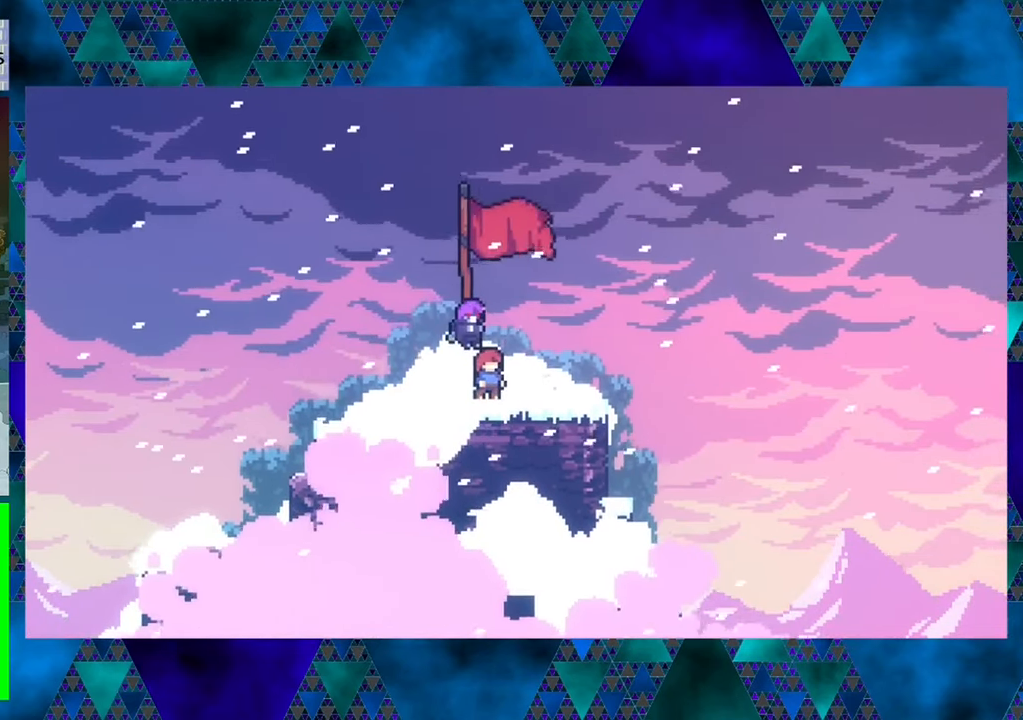
{"buttons": [], "left_stick": "center", "events": []}
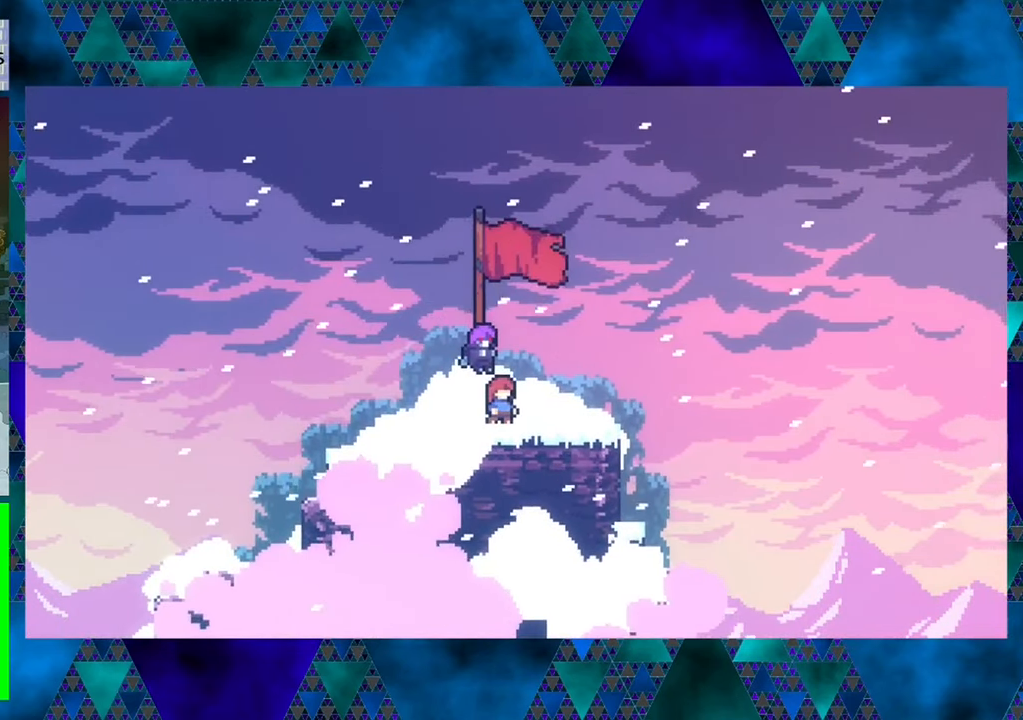
{"buttons": [], "left_stick": "center", "events": []}
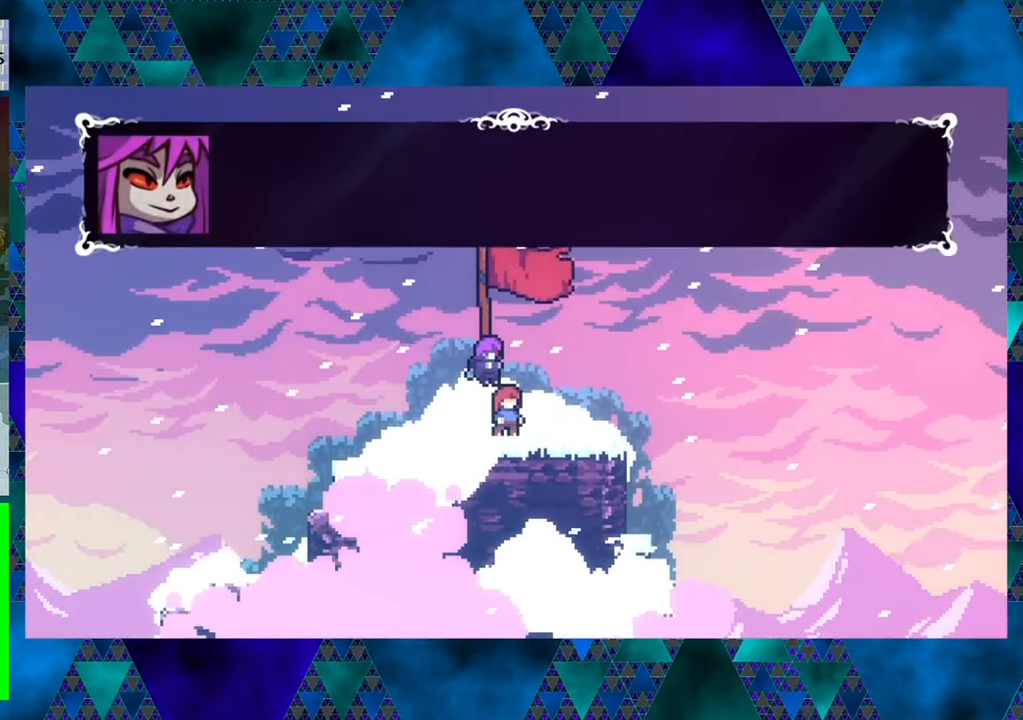
{"buttons": [], "left_stick": "center", "events": []}
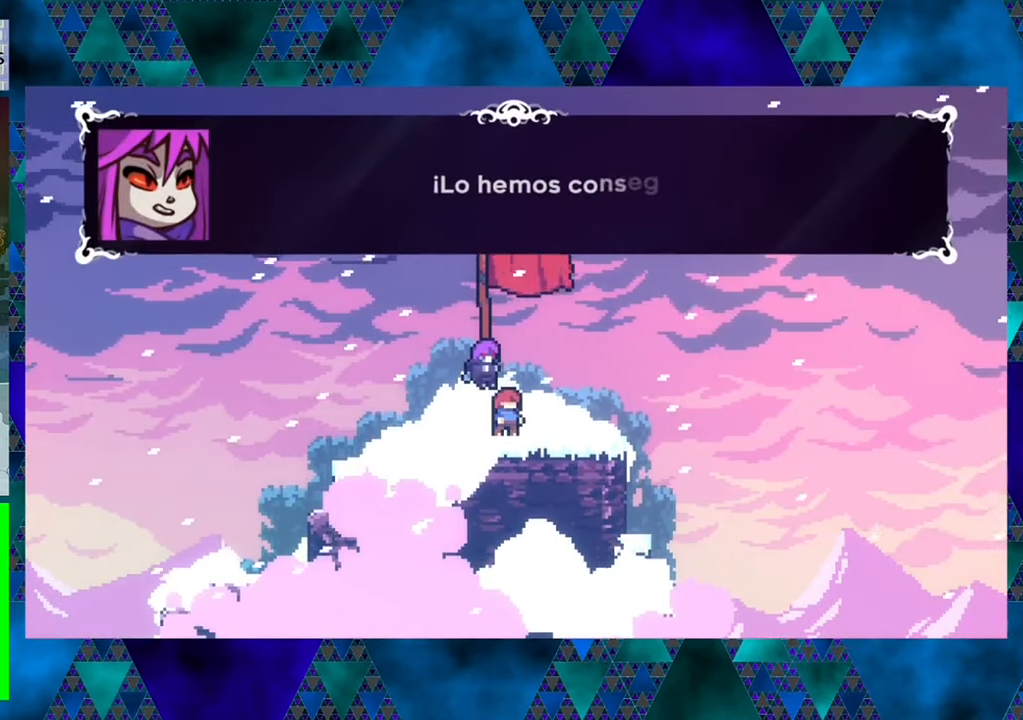
{"buttons": [], "left_stick": "center", "events": []}
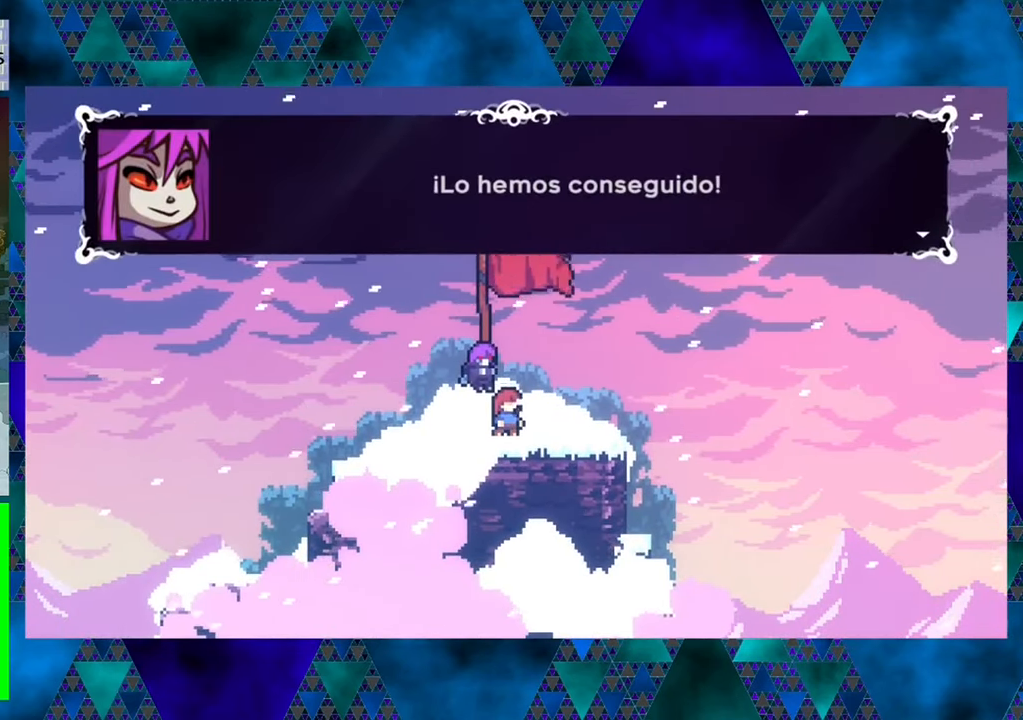
{"buttons": [], "left_stick": "center", "events": []}
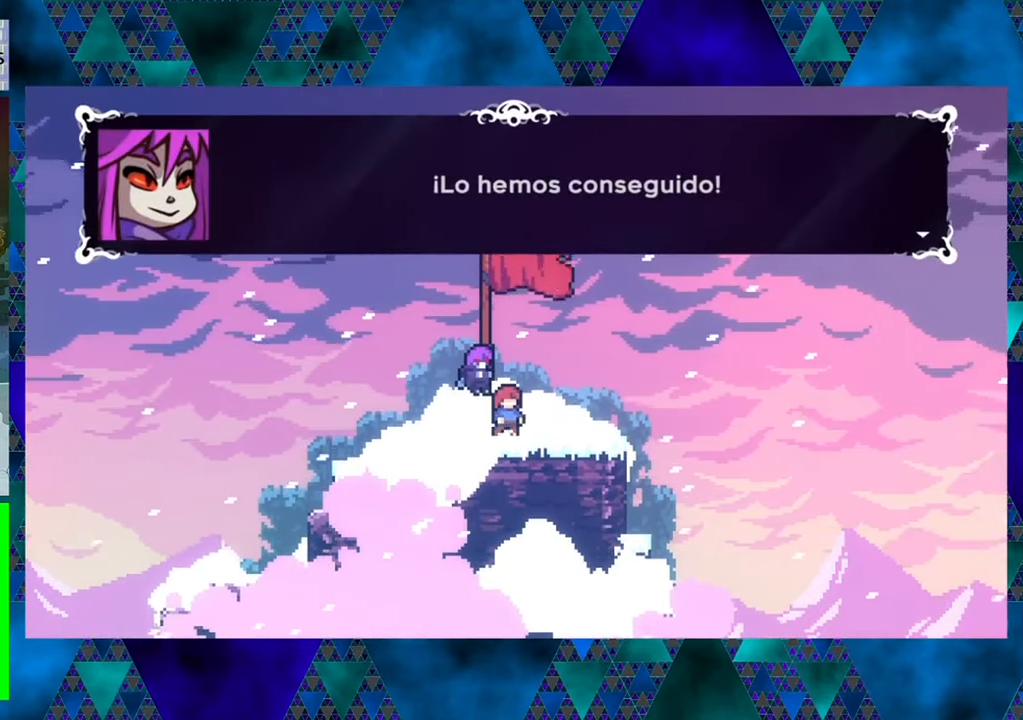
{"buttons": [], "left_stick": "center", "events": []}
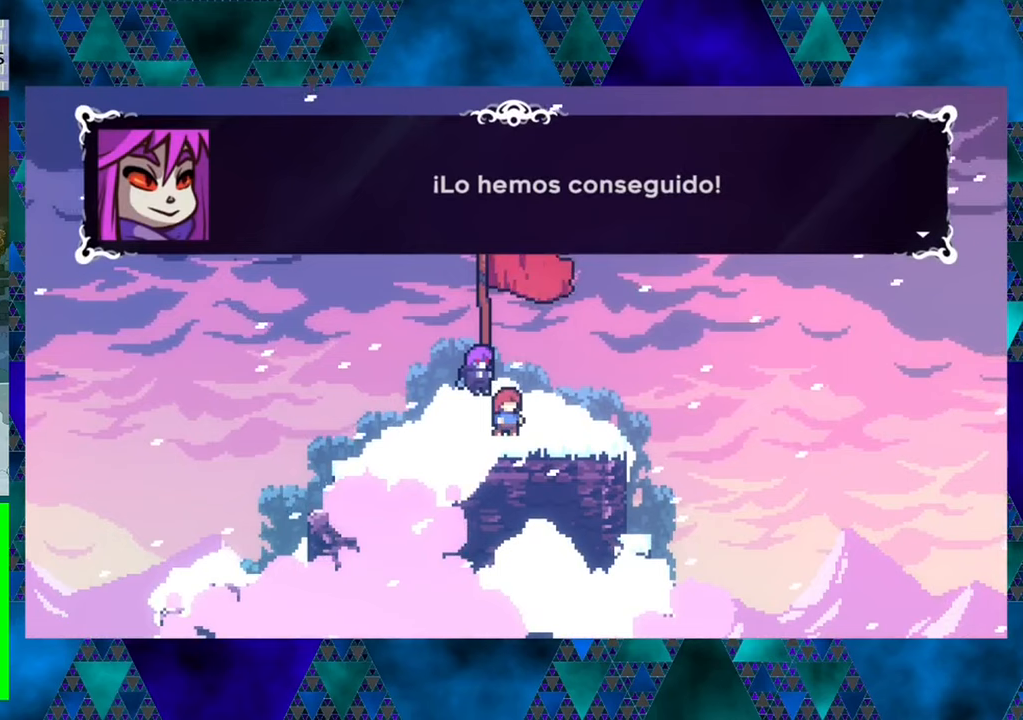
{"buttons": [], "left_stick": "center", "events": []}
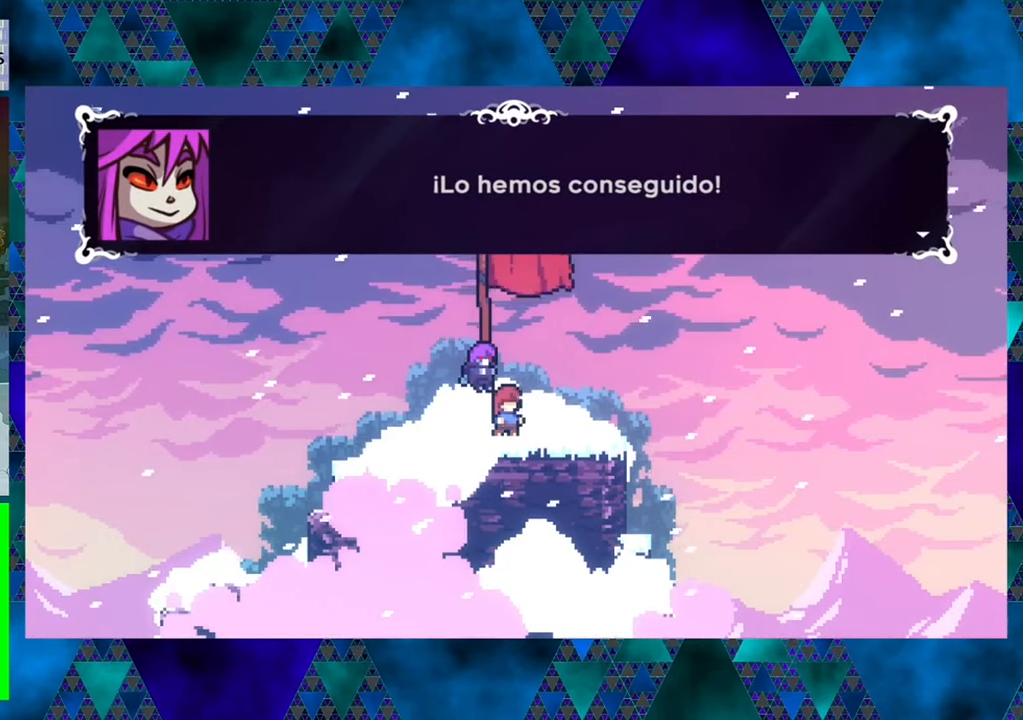
{"buttons": [], "left_stick": "center", "events": [[133, "B", "down"], [250, "B", "up"]]}
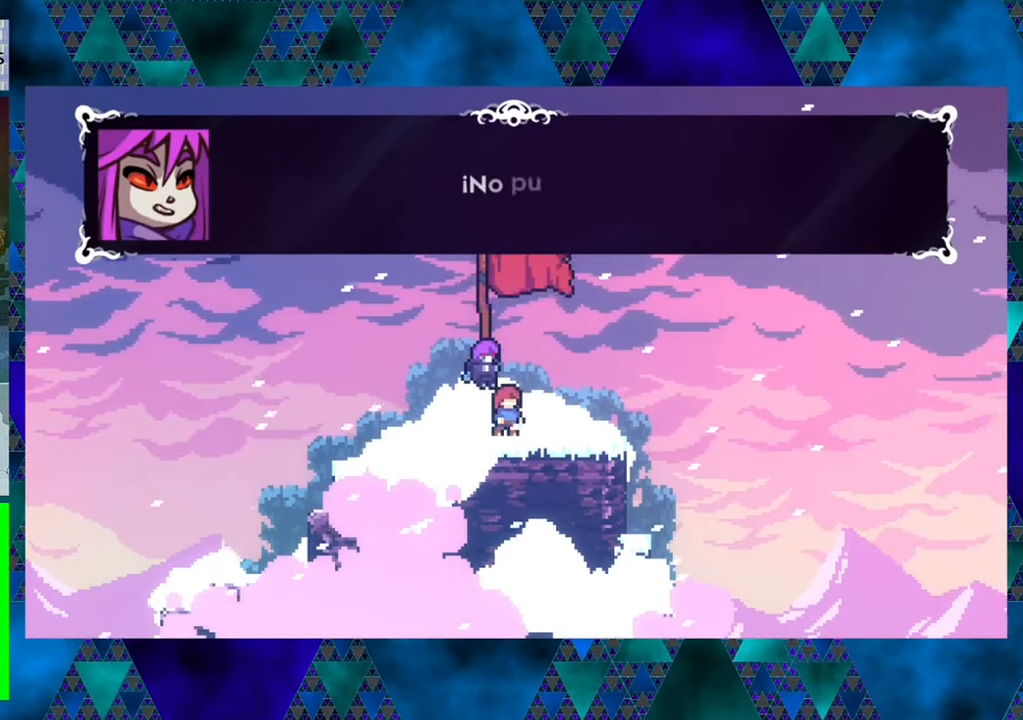
{"buttons": [], "left_stick": "center", "events": []}
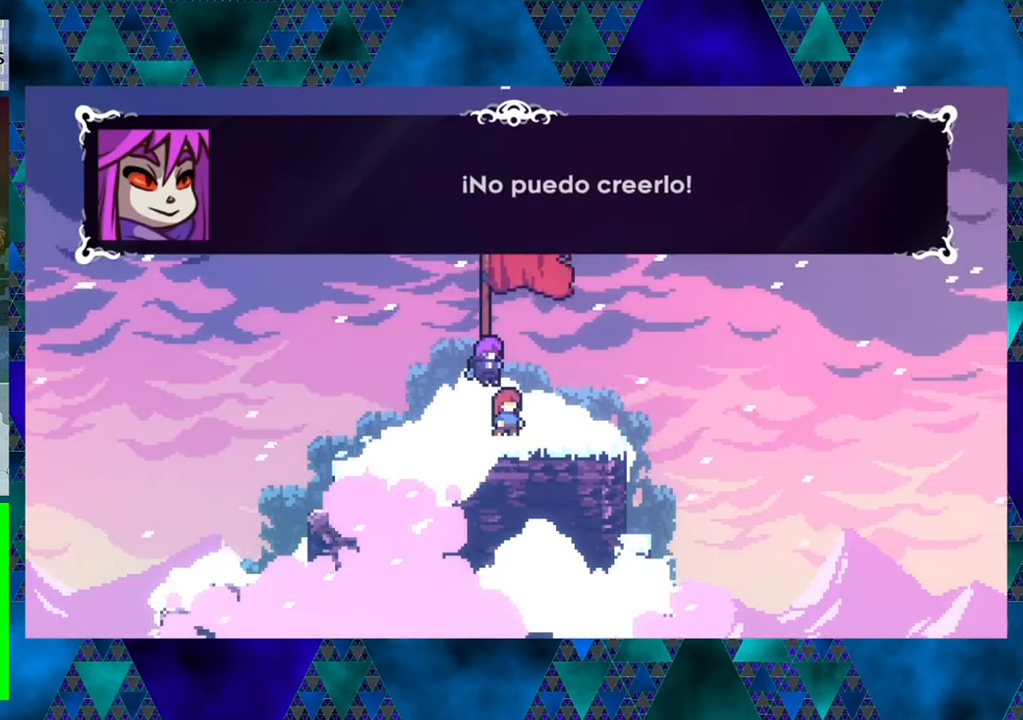
{"buttons": [], "left_stick": "center", "events": []}
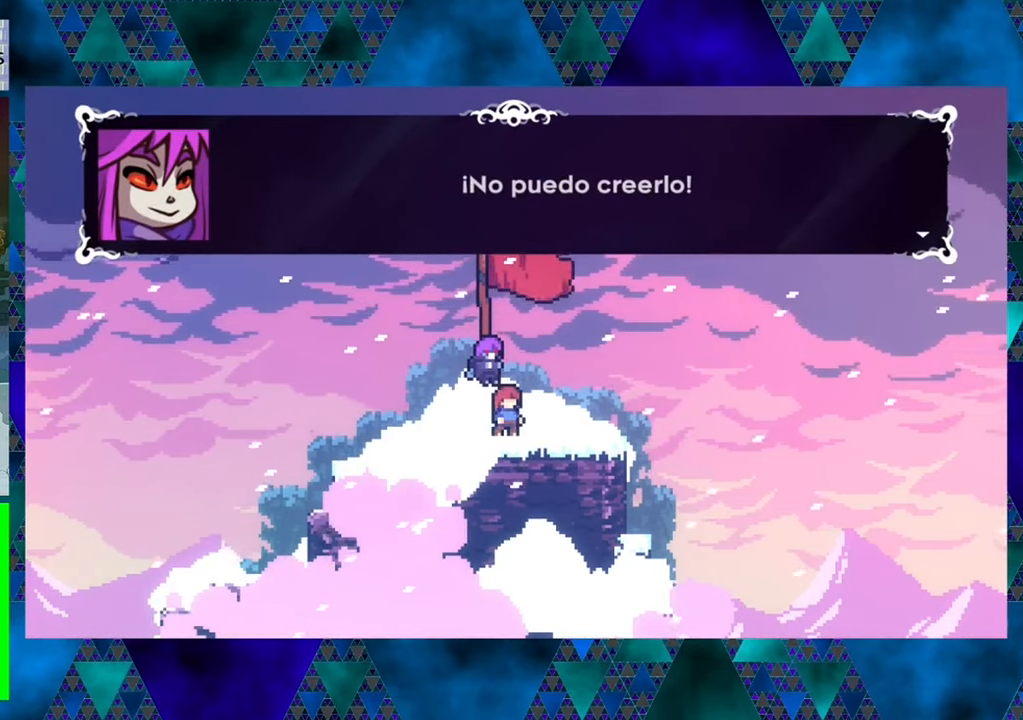
{"buttons": ["B"], "left_stick": "center", "events": [[450, "B", "down"]]}
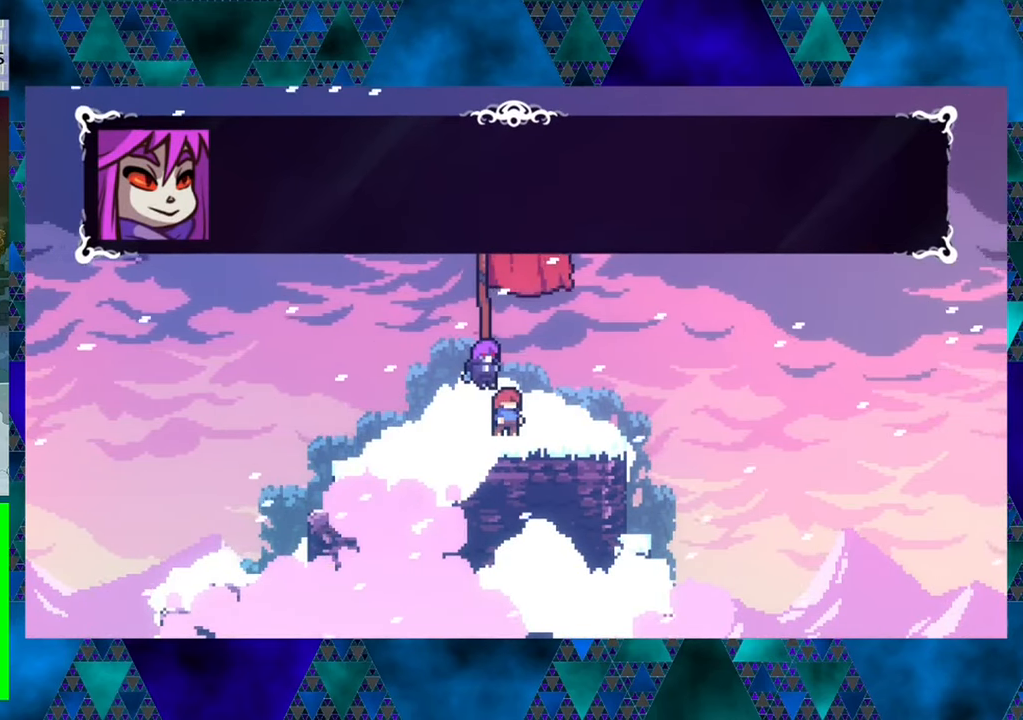
{"buttons": [], "left_stick": "center", "events": [[67, "B", "up"]]}
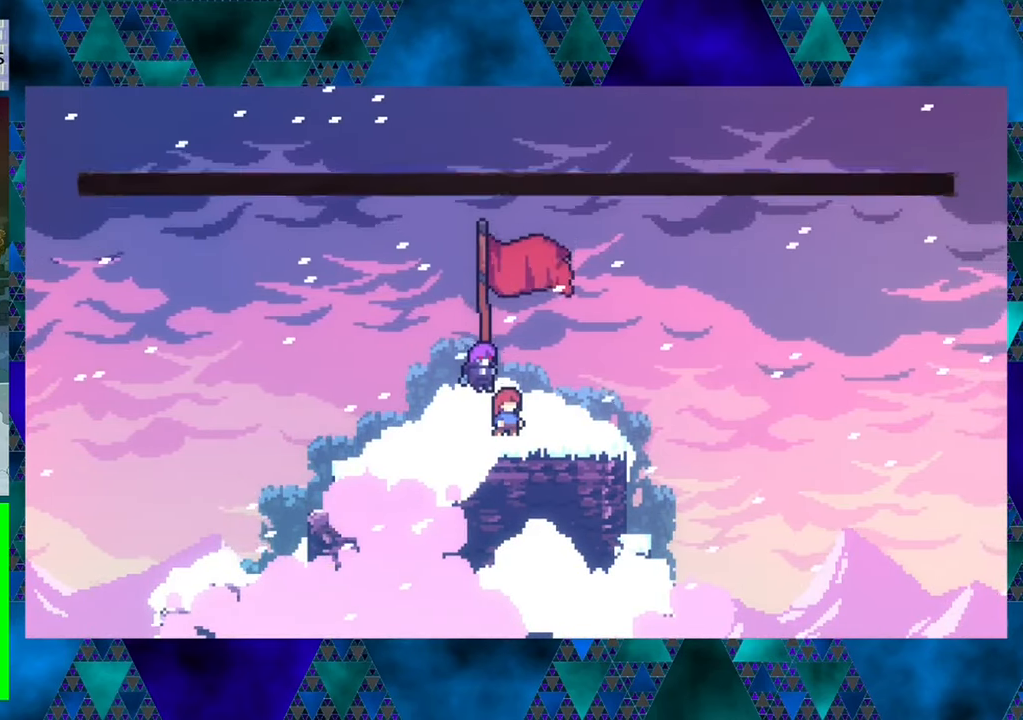
{"buttons": [], "left_stick": "center", "events": []}
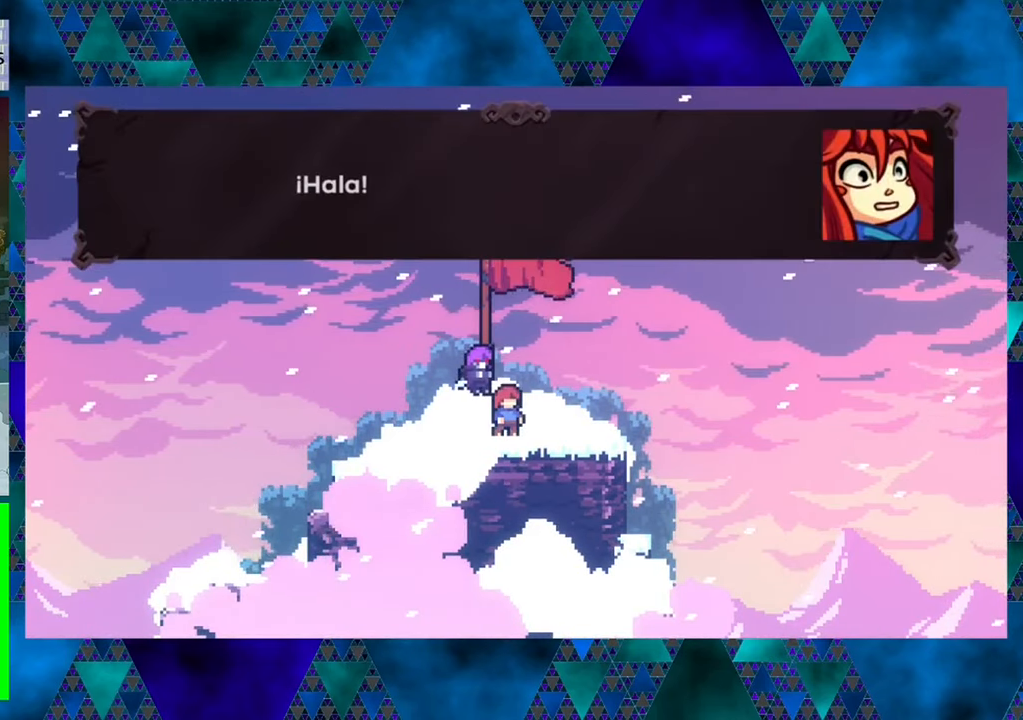
{"buttons": [], "left_stick": "center", "events": []}
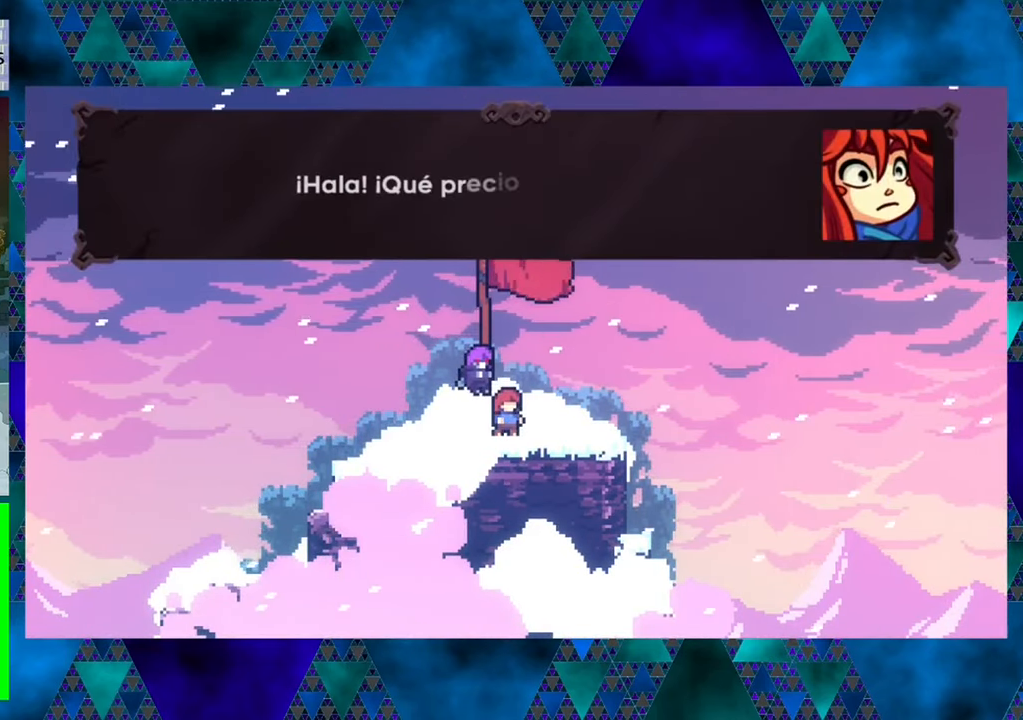
{"buttons": [], "left_stick": "center", "events": []}
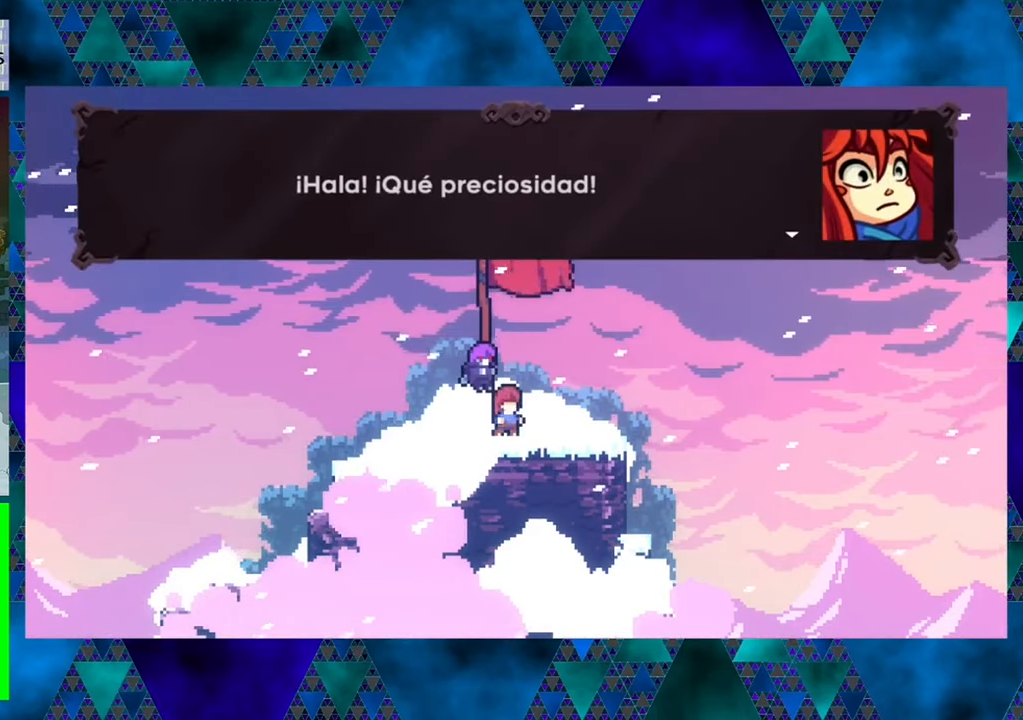
{"buttons": [], "left_stick": "center", "events": []}
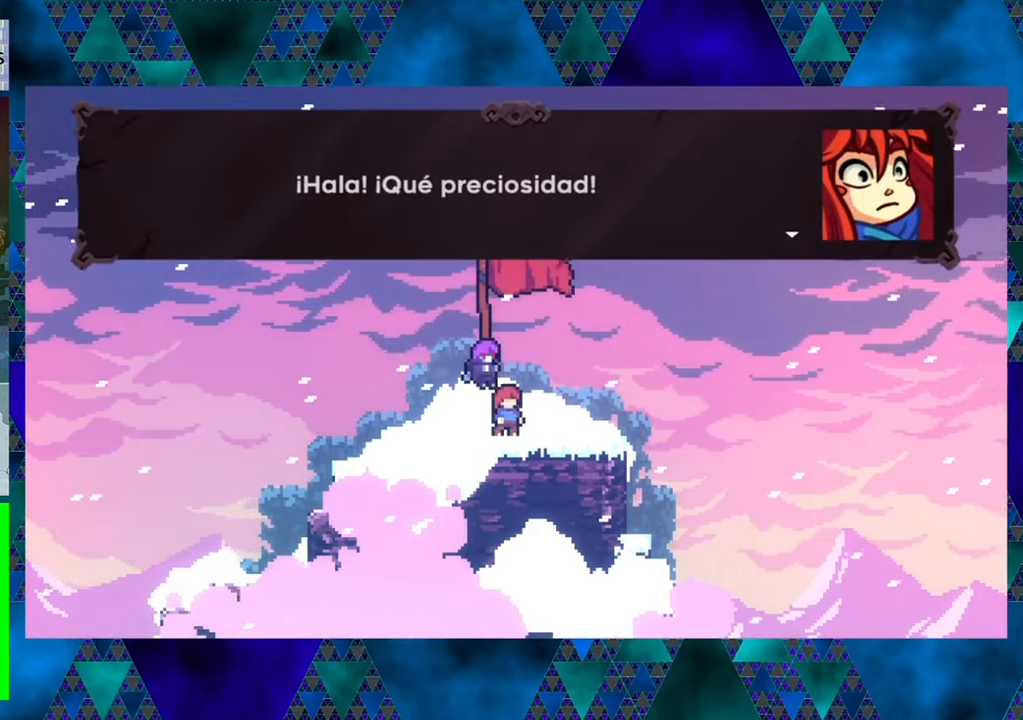
{"buttons": [], "left_stick": "center", "events": []}
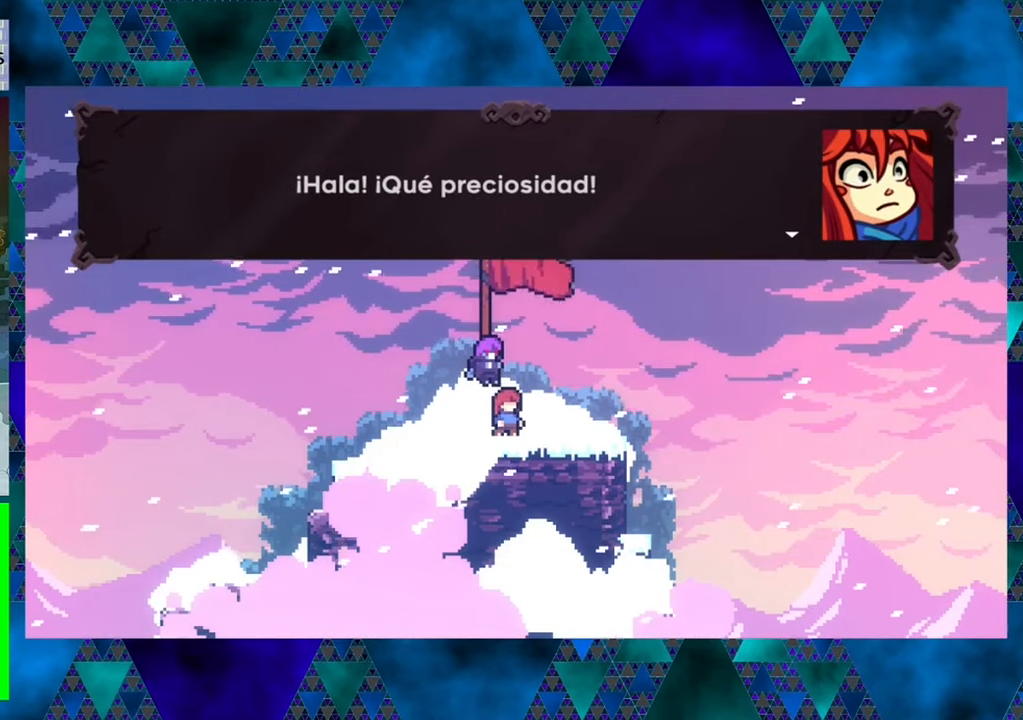
{"buttons": [], "left_stick": "center", "events": []}
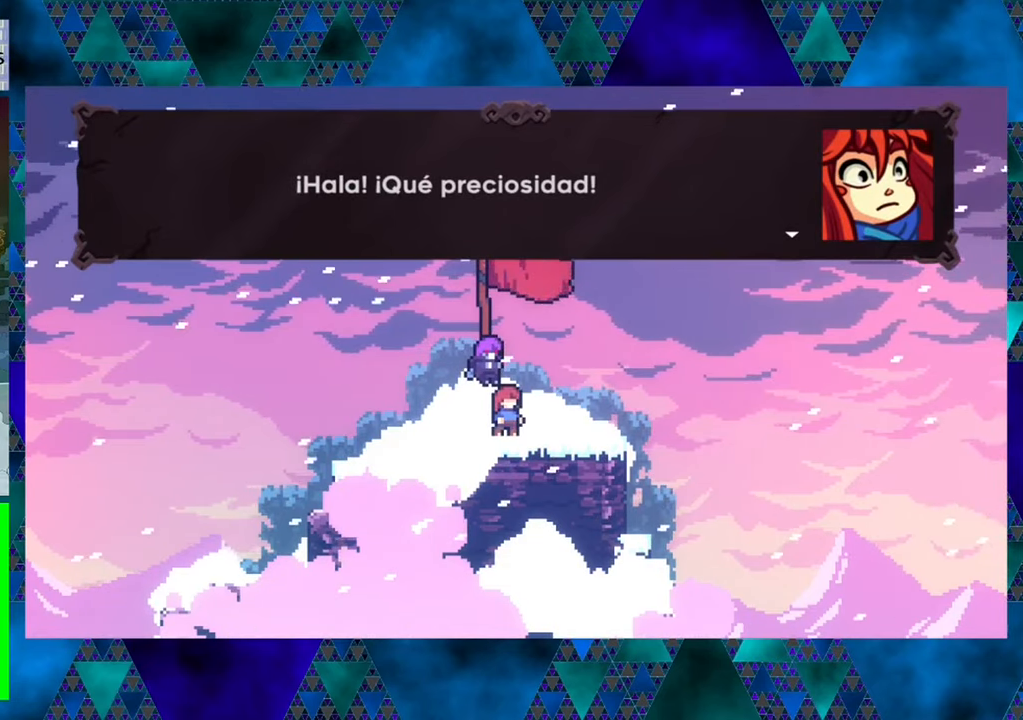
{"buttons": [], "left_stick": "center", "events": [[250, "B", "down"], [334, "B", "up"]]}
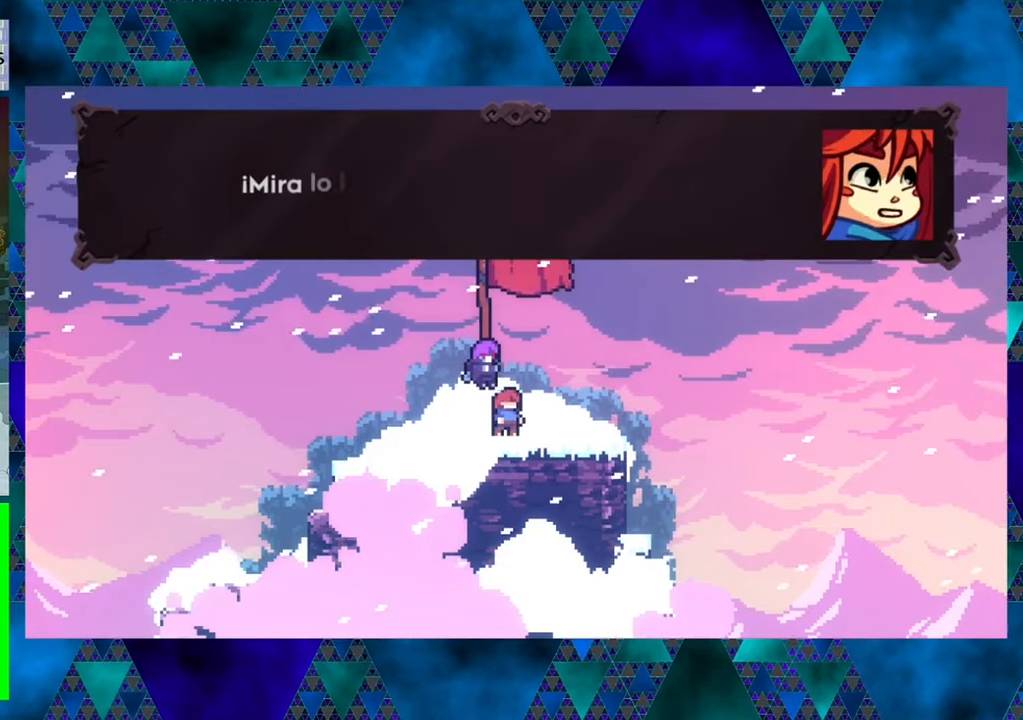
{"buttons": [], "left_stick": "center", "events": []}
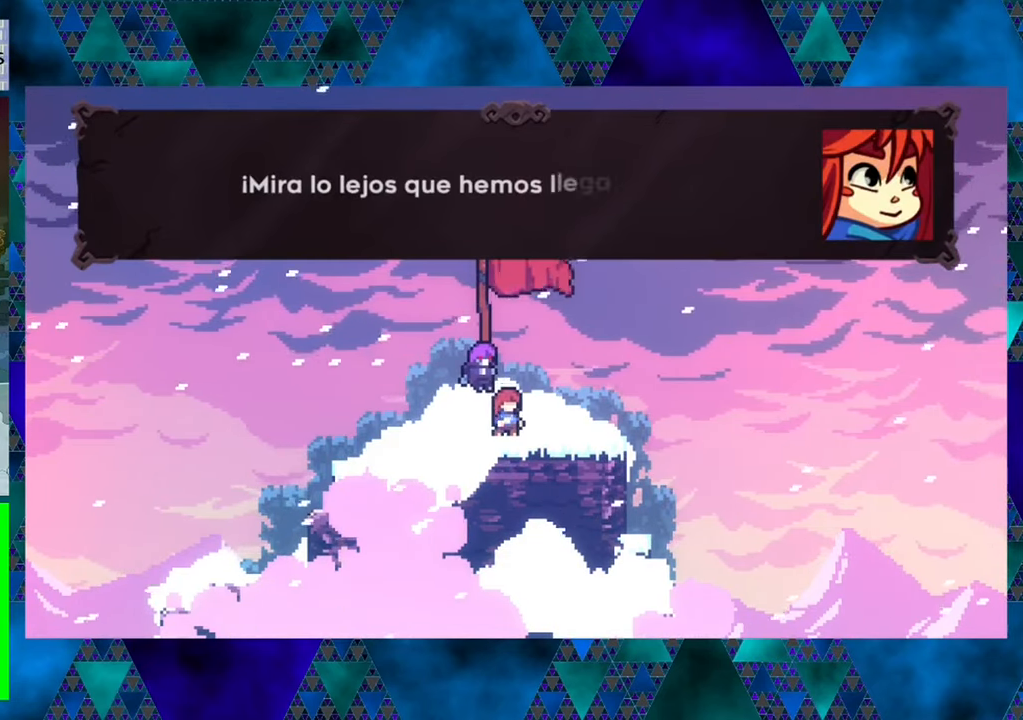
{"buttons": [], "left_stick": "center", "events": []}
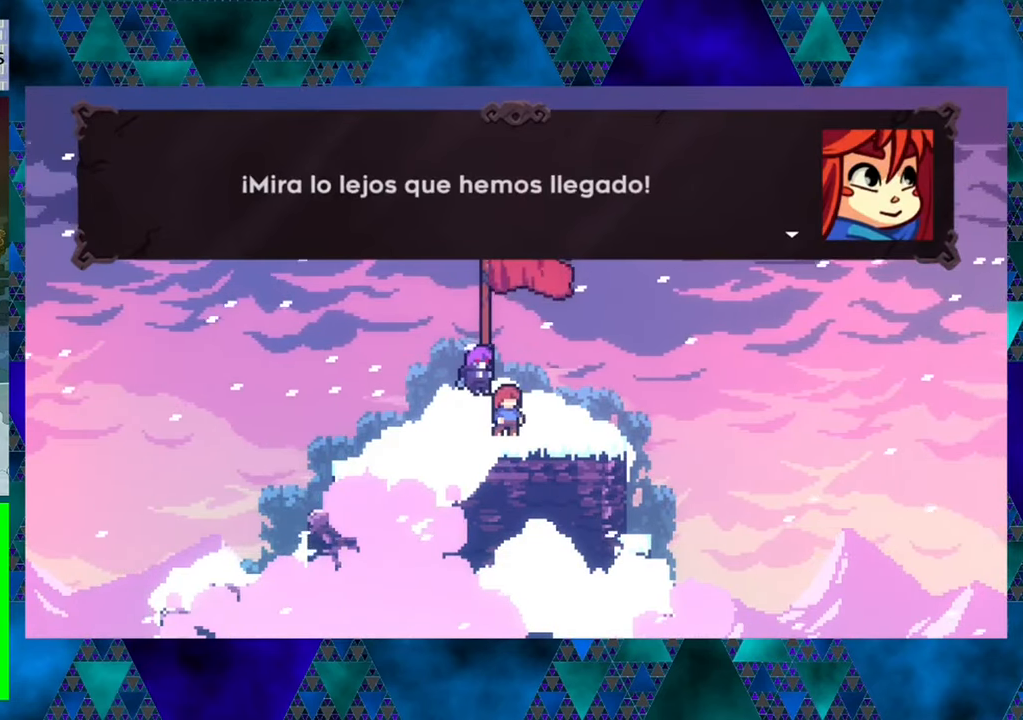
{"buttons": [], "left_stick": "center", "events": []}
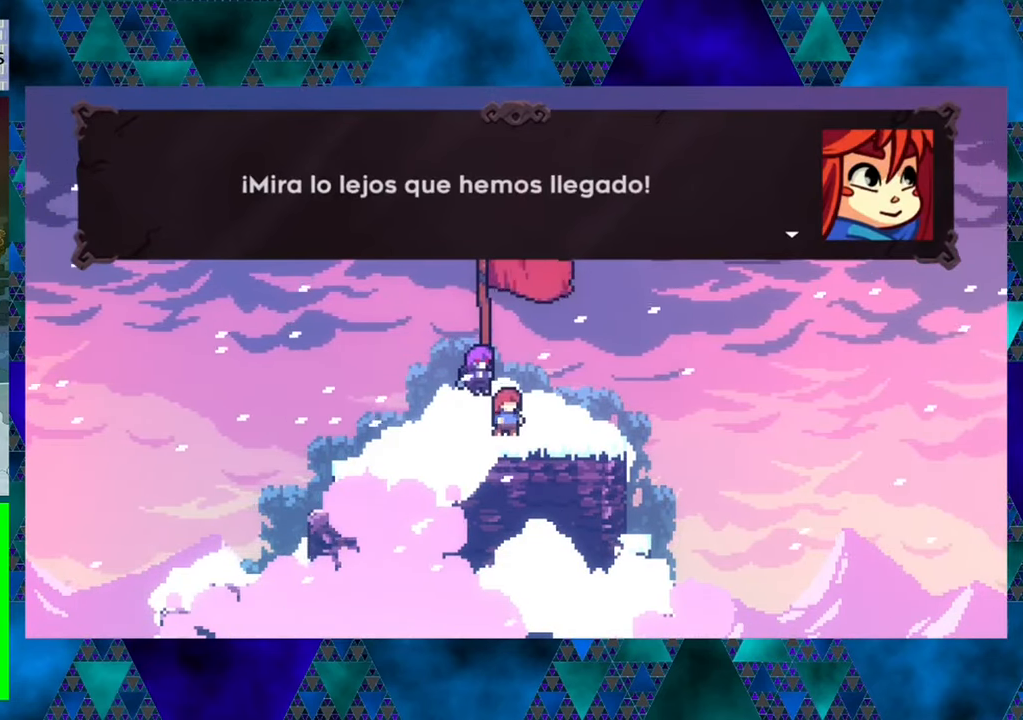
{"buttons": [], "left_stick": "center", "events": [[100, "B", "down"], [200, "B", "up"]]}